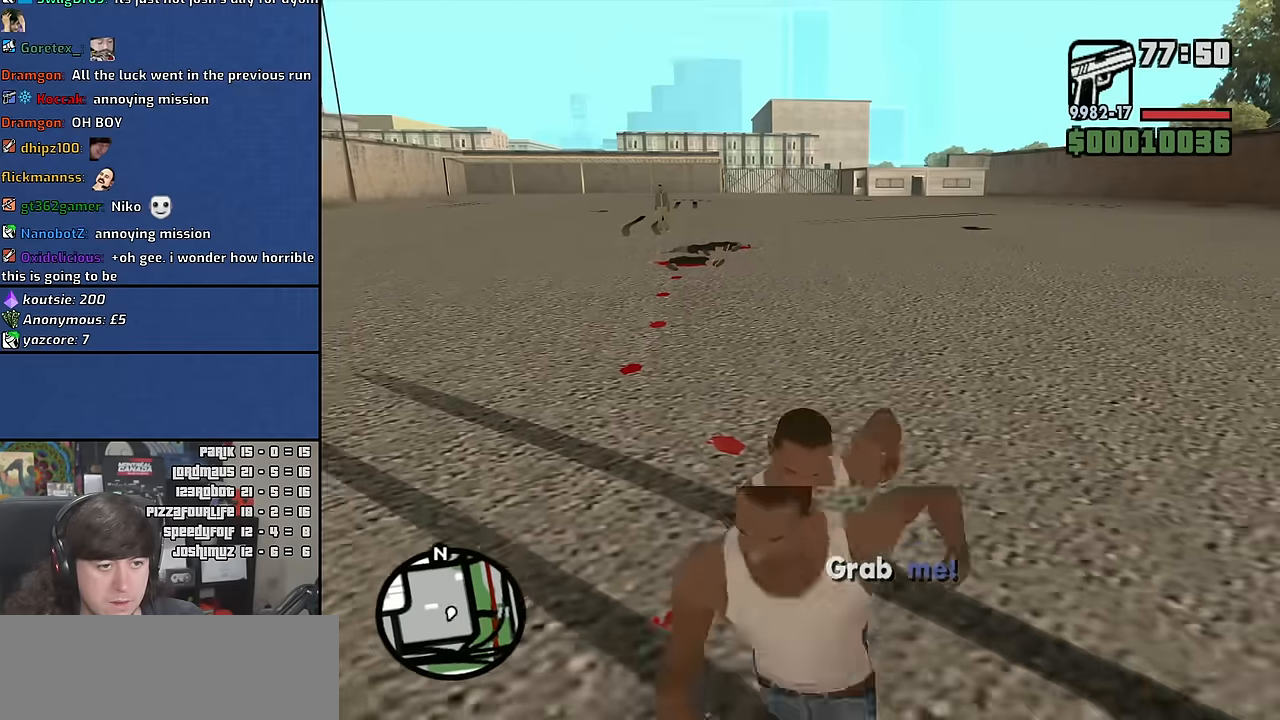
Gameplay with keyboard and mouse; each line is a JSON object with the keys and mouse buttons held at the frame after it. "events" lists presses ("down") and releases ("up") of "1", "2", "3", "4", "5", "6", "a", "alt", "b", "c", "ctrl", "d", "down", "e", "escape", "f", "f1", "f2", "f3", "g", "h", "left", "n", "num2", "q", "r", "right", "s", "shift", "space", "t", "tab", "up", "v", "w", "x", "y", "z", "mouse_wheel" and "mouse_right" between this image and that frame as [ms after this image, input, new state], when the widget could be followed in between. "mouse_wheel", "mouse_right" = the "wheel", "right" buttons of the "mouse" list. No other keys are recorded. "wheel" means that the mouse wheel is clicked or scrolled. Mouse movement is not recorded. Not read: other_keys.
{"keys": ["w"], "mouse": ["right"], "events": [[134, "w", "down"], [434, "a", "up"]]}
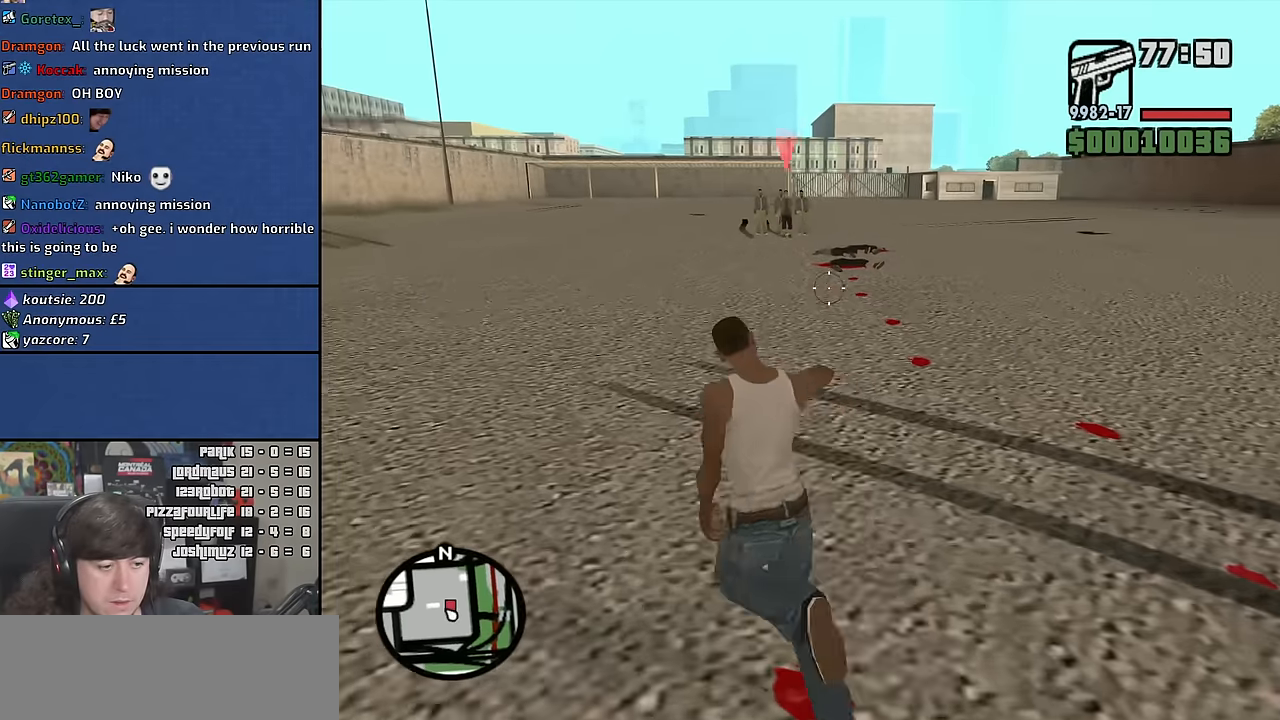
{"keys": [], "mouse": ["right"], "events": [[150, "w", "up"], [217, "c", "down"], [300, "c", "up"]]}
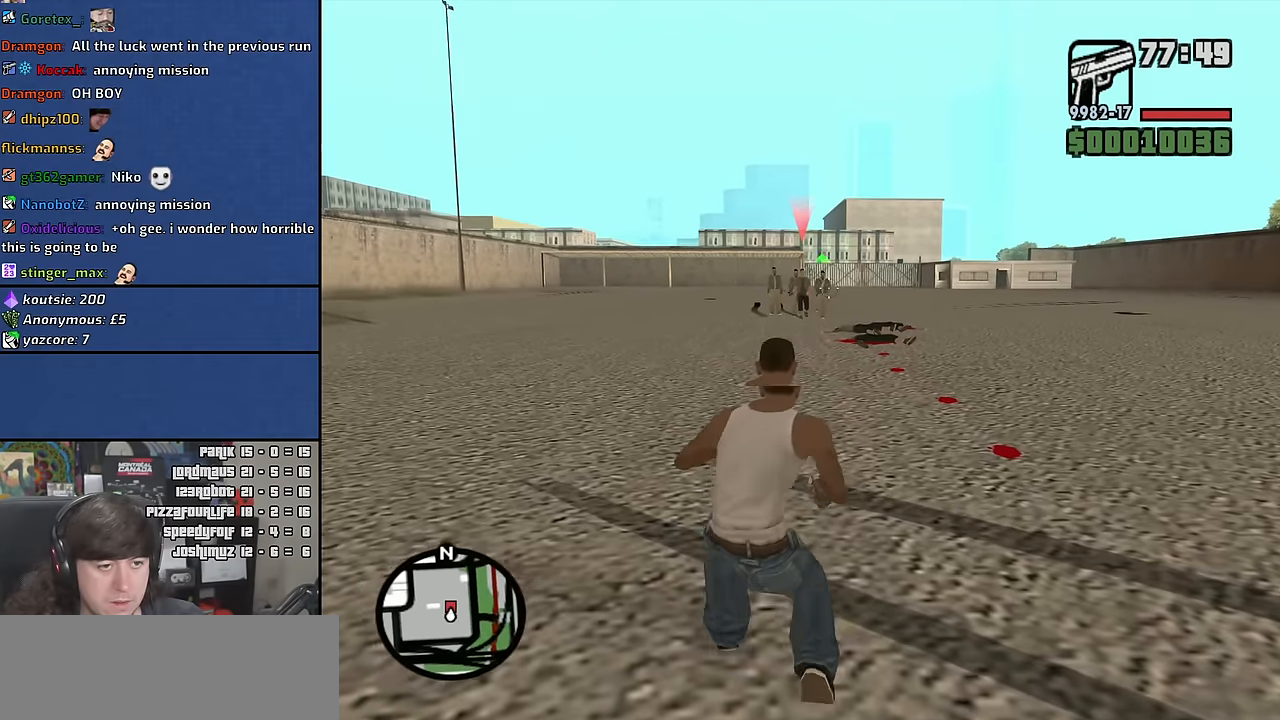
{"keys": [], "mouse": ["right"], "events": []}
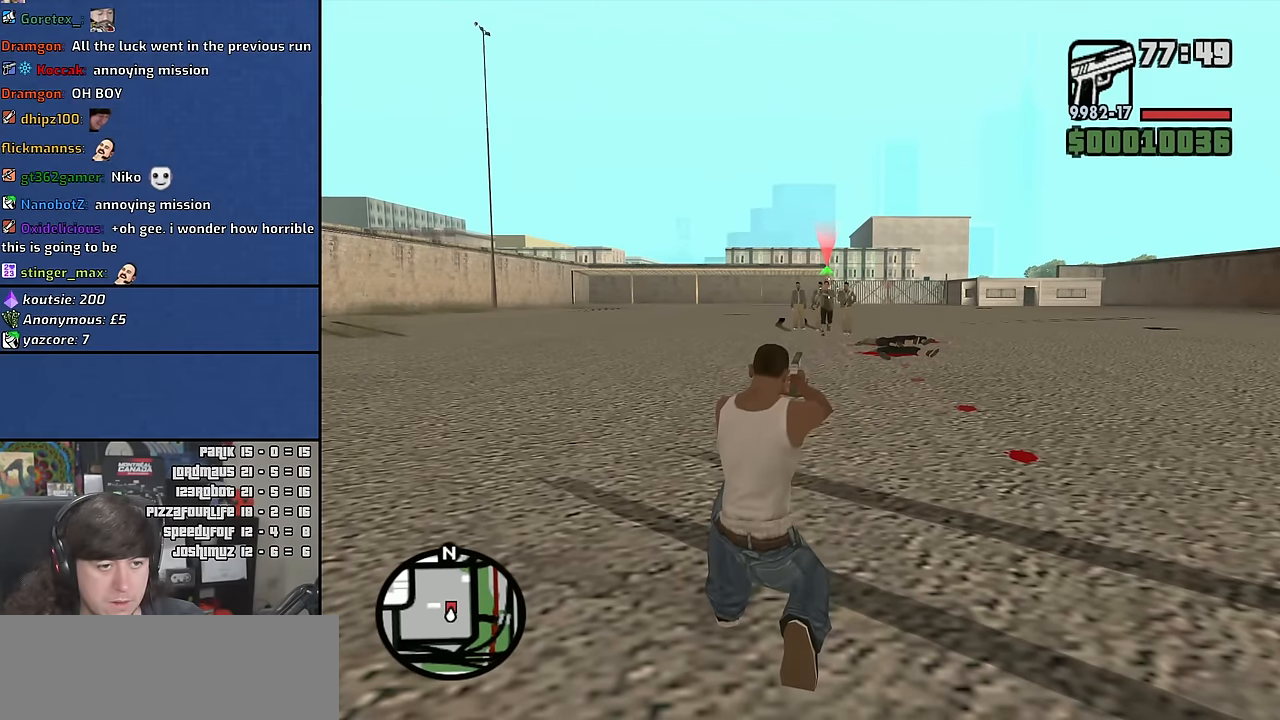
{"keys": [], "mouse": ["right"], "events": []}
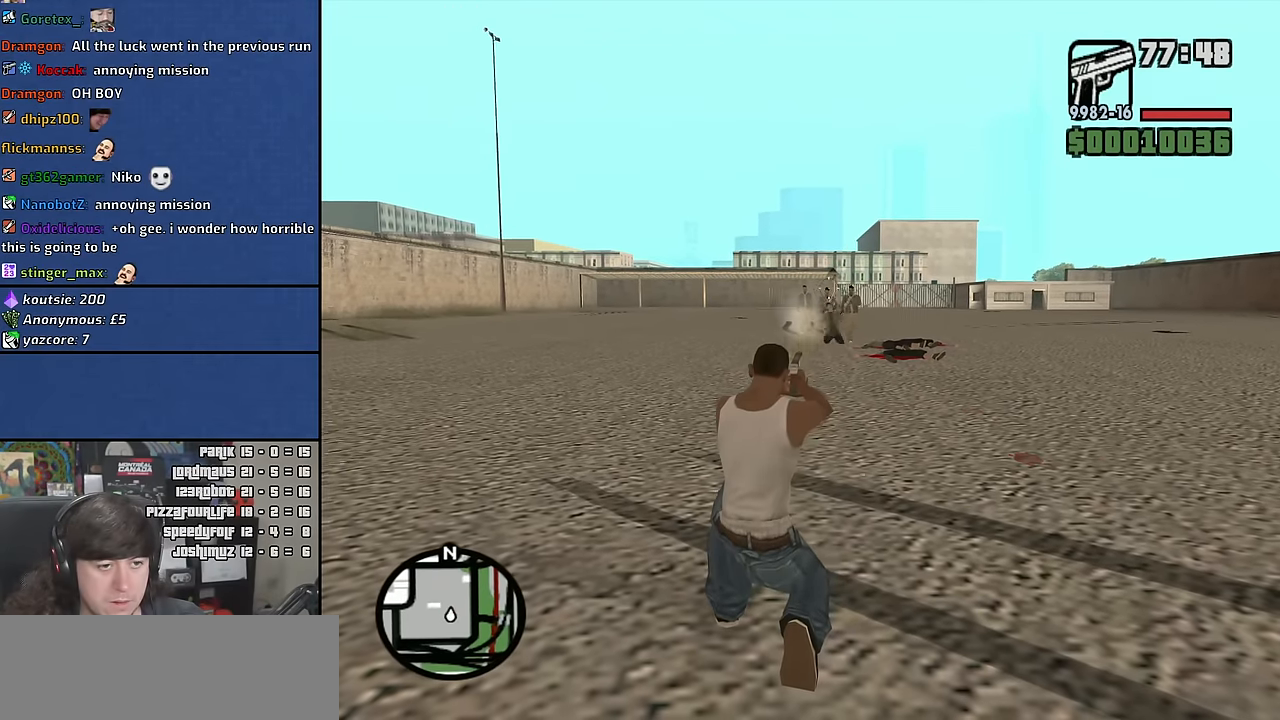
{"keys": [], "mouse": ["right"], "events": []}
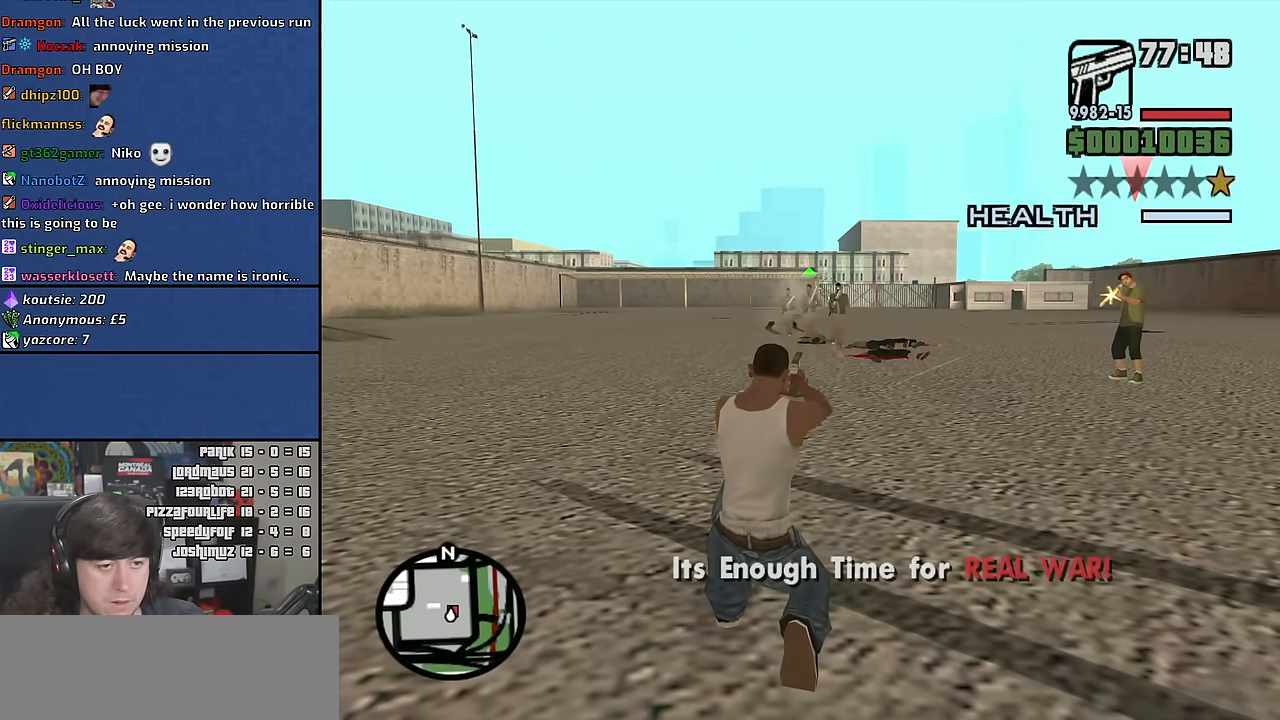
{"keys": [], "mouse": ["right"], "events": []}
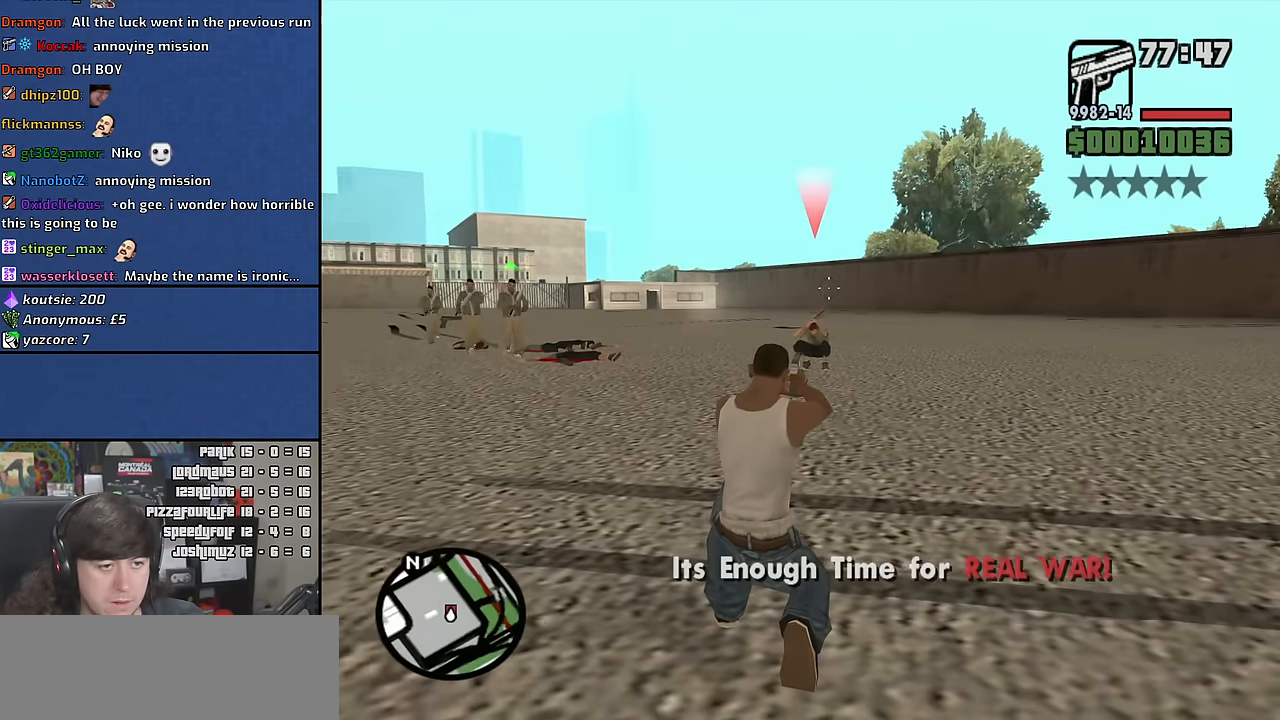
{"keys": [], "mouse": ["right"], "events": []}
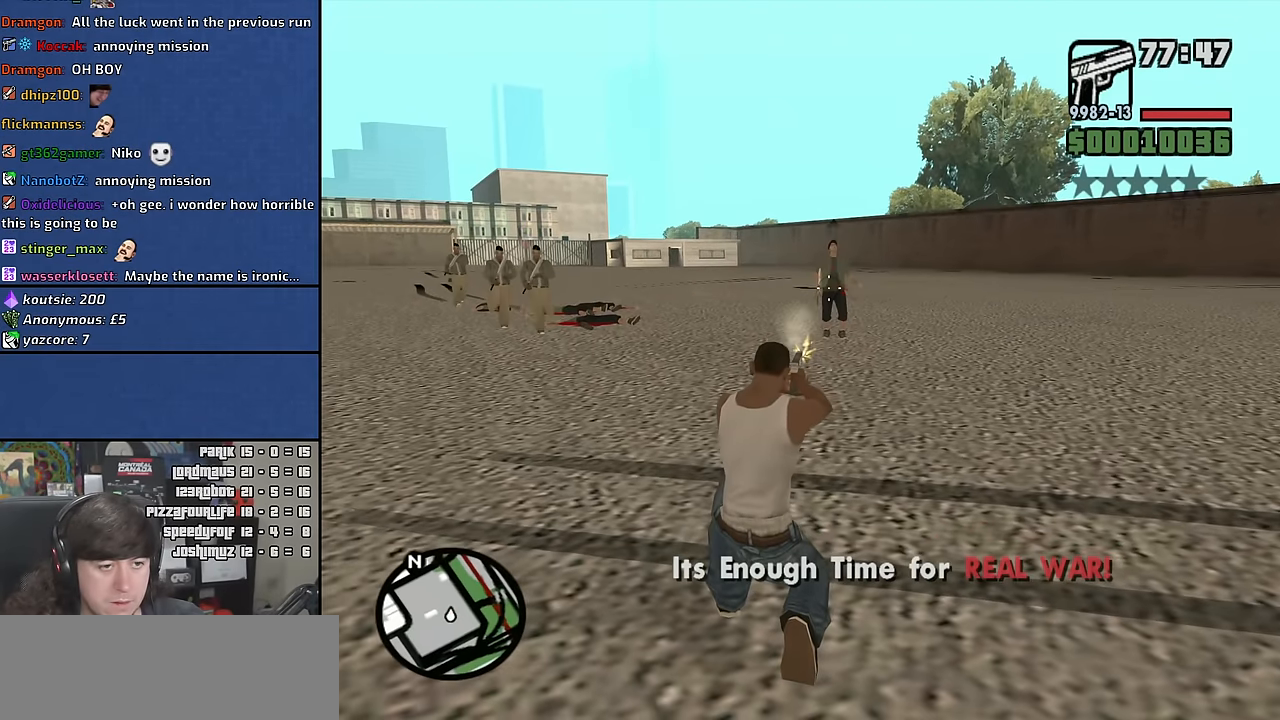
{"keys": [], "mouse": ["right"], "events": []}
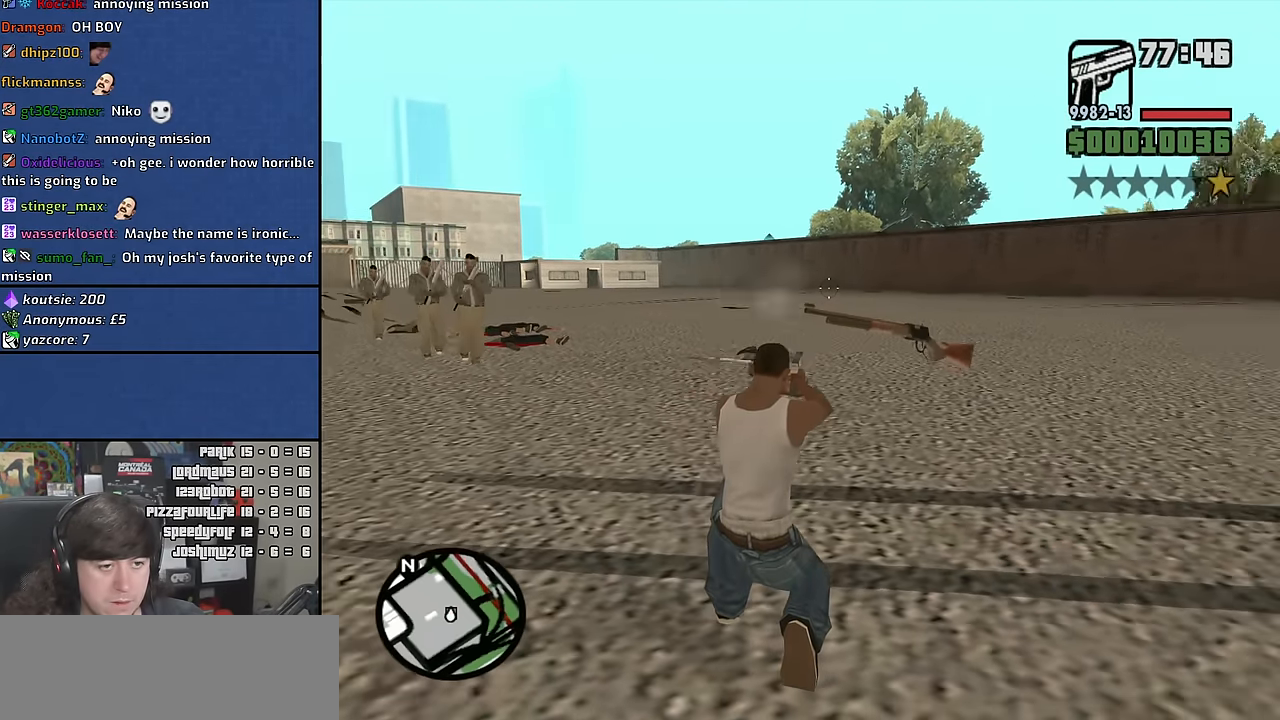
{"keys": ["w"], "mouse": [], "events": [[400, "w", "down"], [417, "mouse_right", "up"]]}
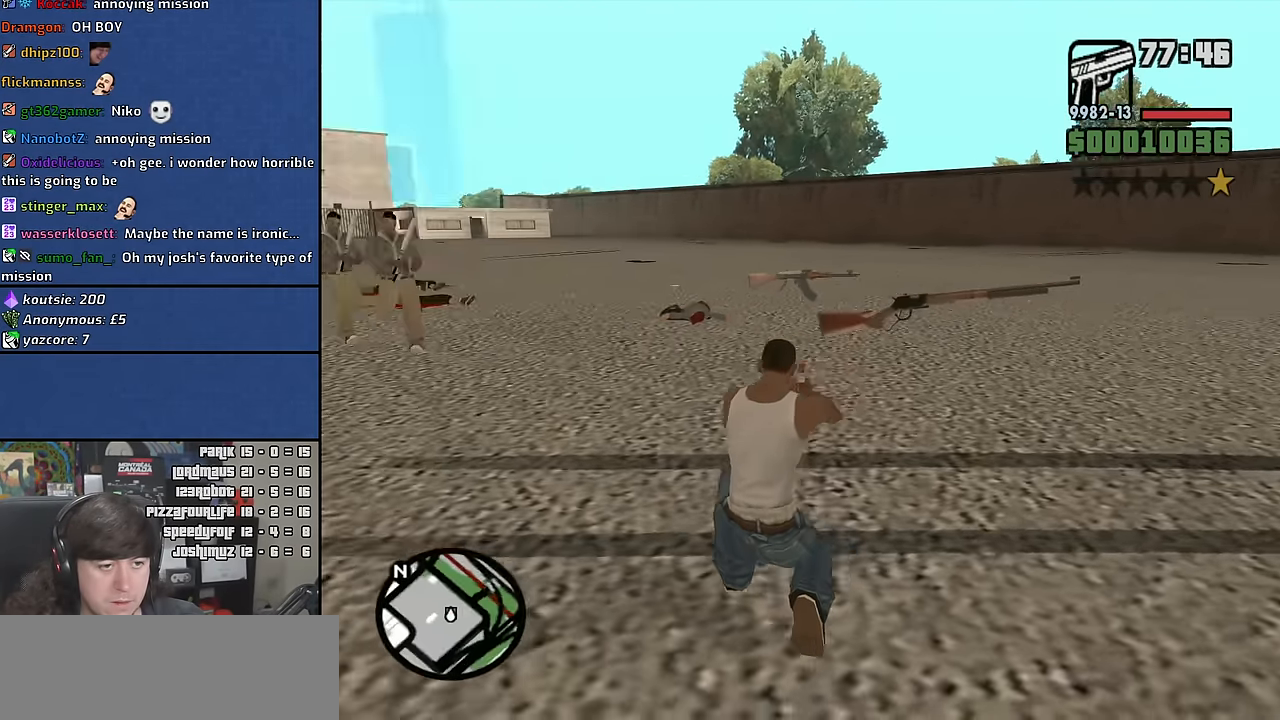
{"keys": ["space", "w"], "mouse": [], "events": [[50, "space", "down"], [150, "space", "up"], [267, "space", "down"], [350, "space", "up"], [500, "space", "down"]]}
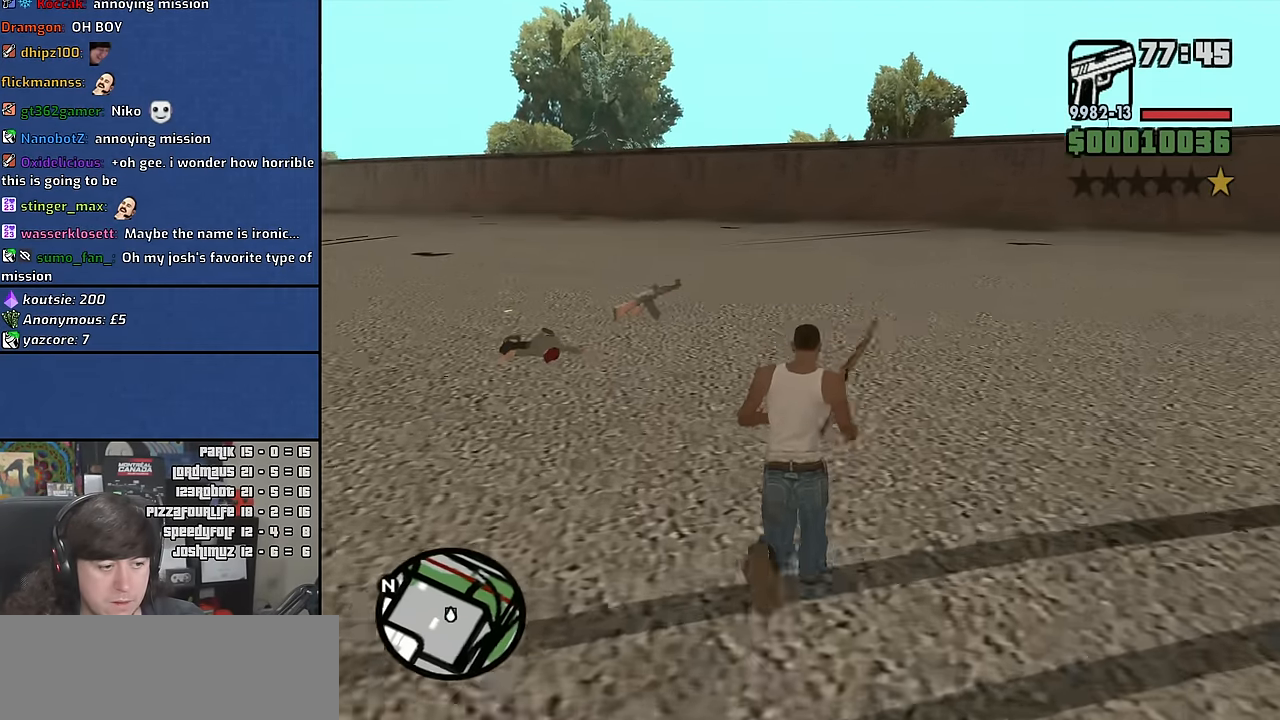
{"keys": ["w"], "mouse": [], "events": [[117, "space", "up"], [200, "space", "down"], [284, "a", "down"], [300, "space", "up"], [384, "a", "up"], [400, "space", "down"], [484, "space", "up"]]}
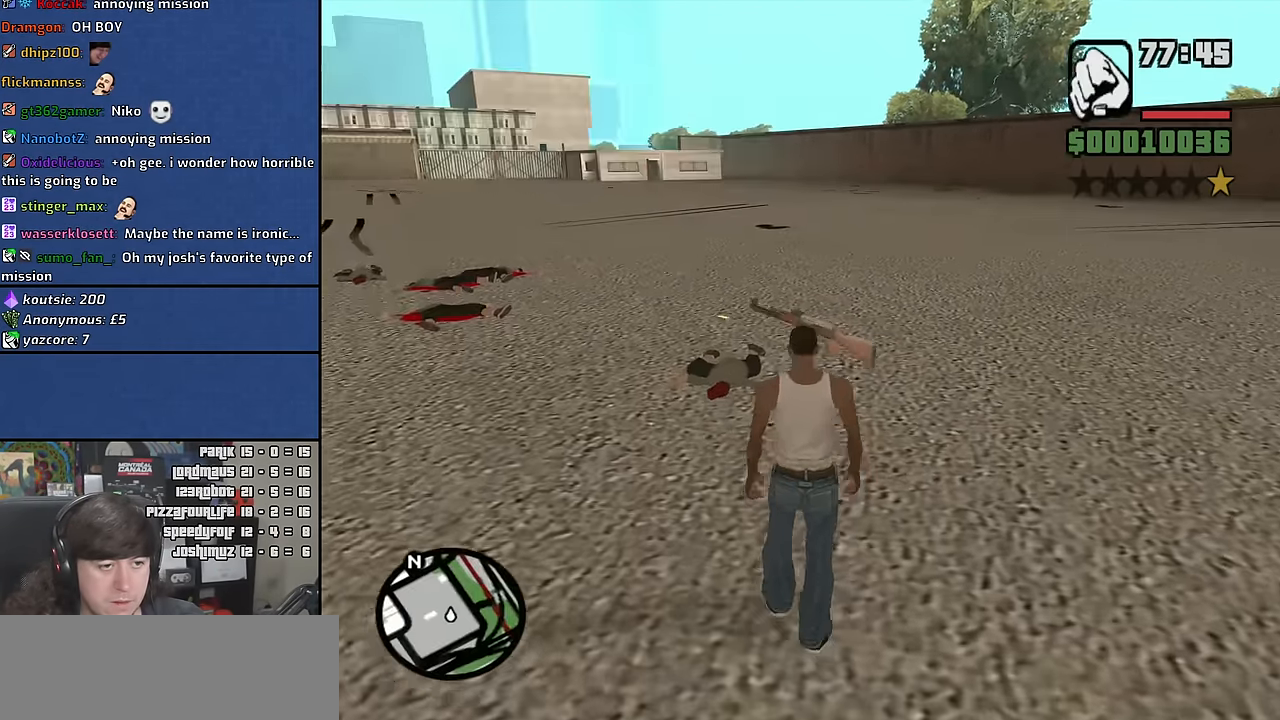
{"keys": ["w"], "mouse": [], "events": [[84, "space", "down"], [117, "d", "down"], [184, "space", "up"], [300, "d", "up"], [317, "space", "down"], [334, "a", "down"], [417, "space", "up"], [450, "a", "up"]]}
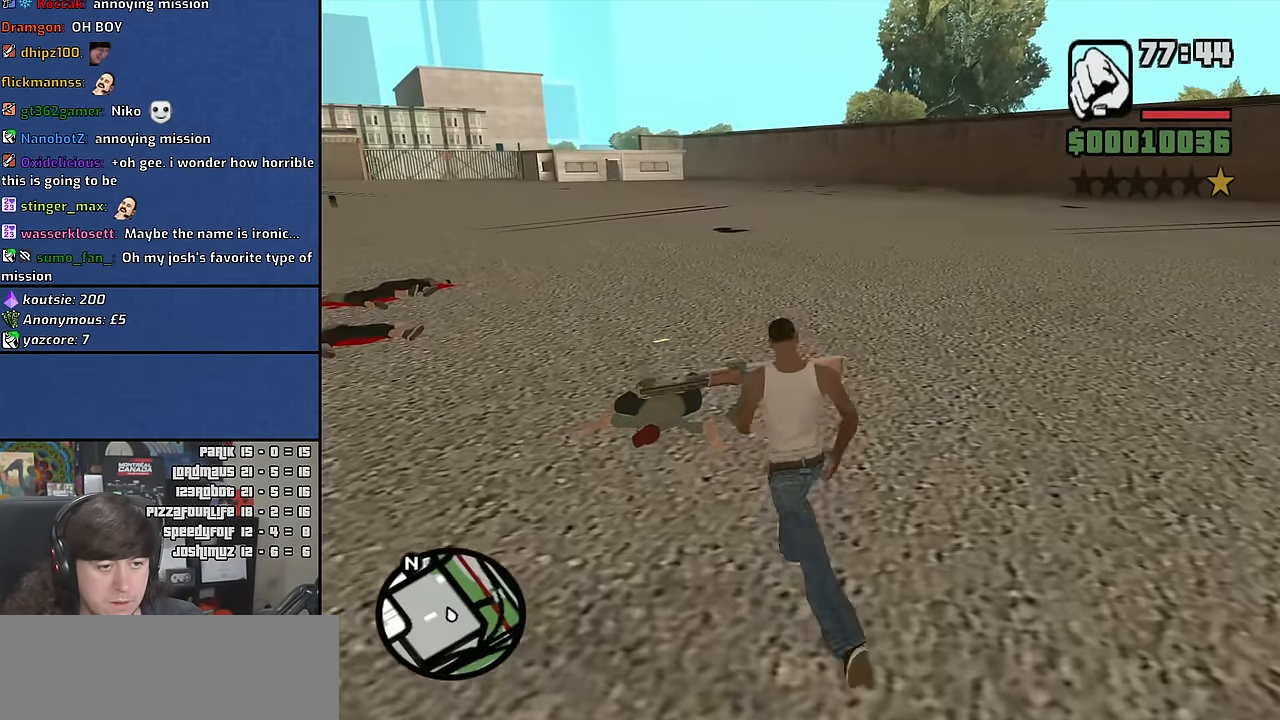
{"keys": ["s"], "mouse": [], "events": [[267, "d", "down"], [384, "w", "up"], [501, "d", "up"], [501, "s", "down"]]}
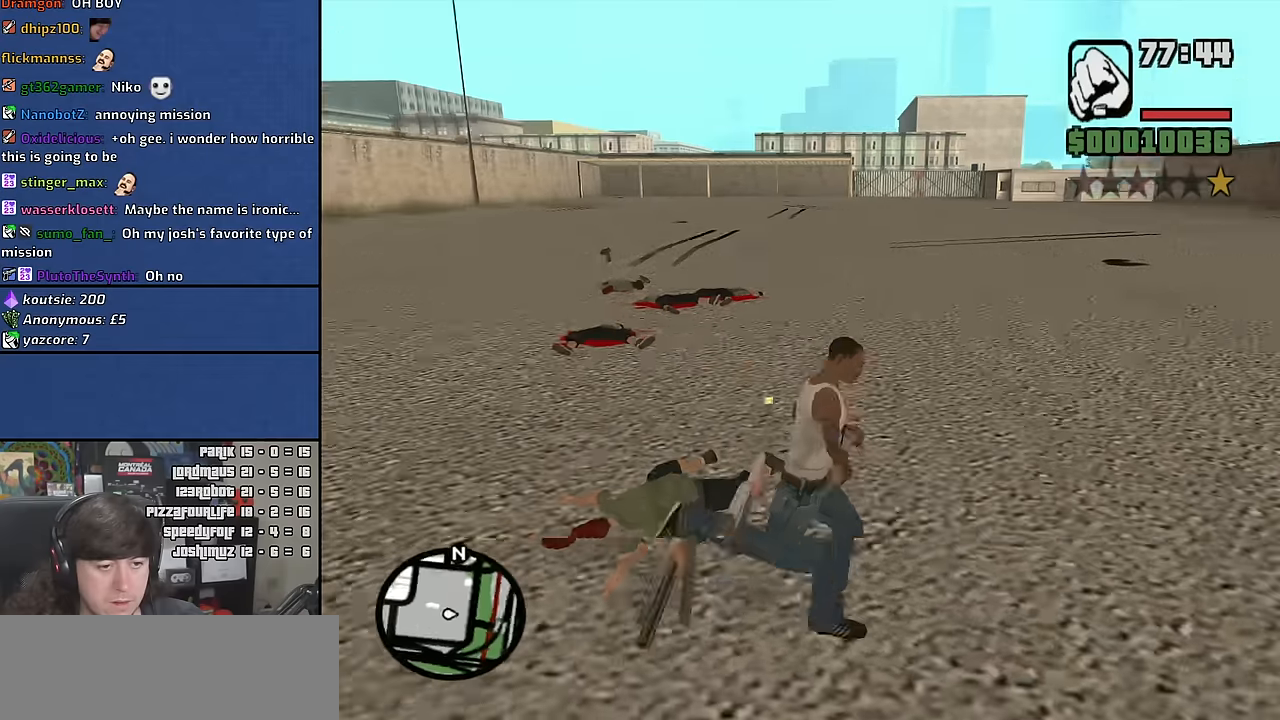
{"keys": ["d"], "mouse": [], "events": [[50, "a", "down"], [116, "s", "up"], [250, "w", "down"], [300, "a", "up"], [366, "w", "up"], [483, "d", "down"]]}
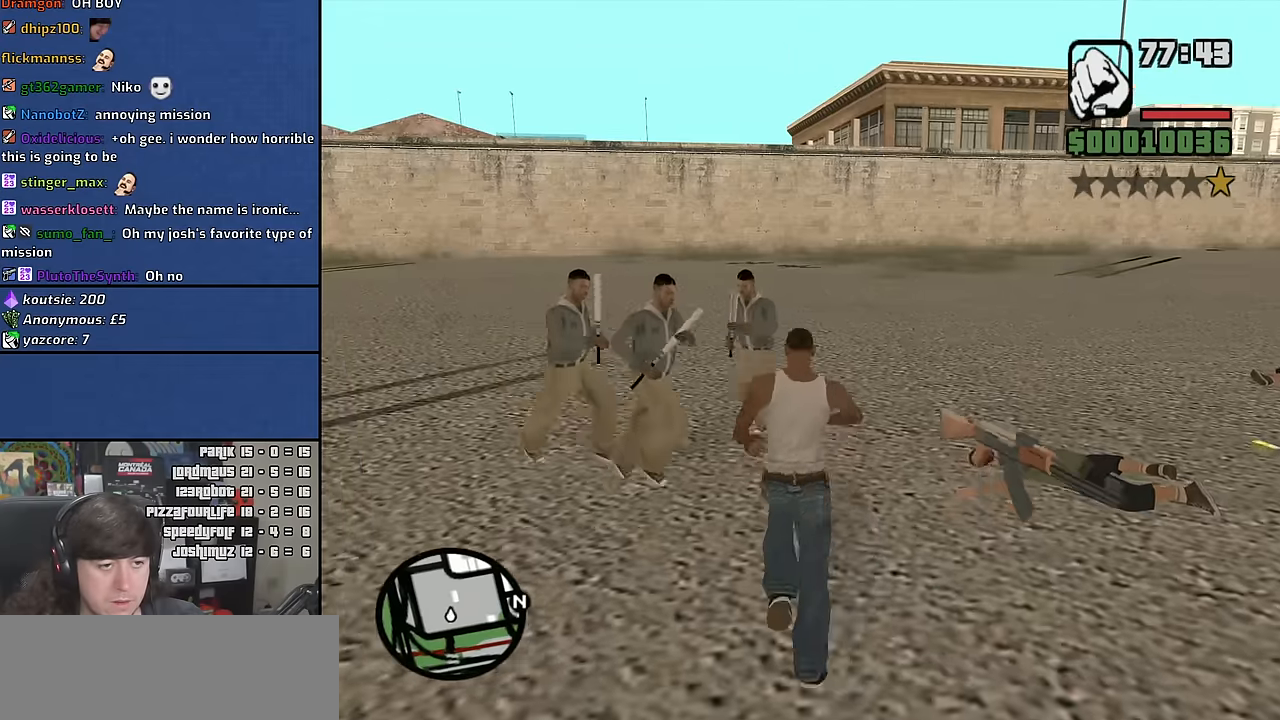
{"keys": ["d", "s"], "mouse": [], "events": [[66, "w", "down"], [266, "w", "up"], [400, "s", "down"]]}
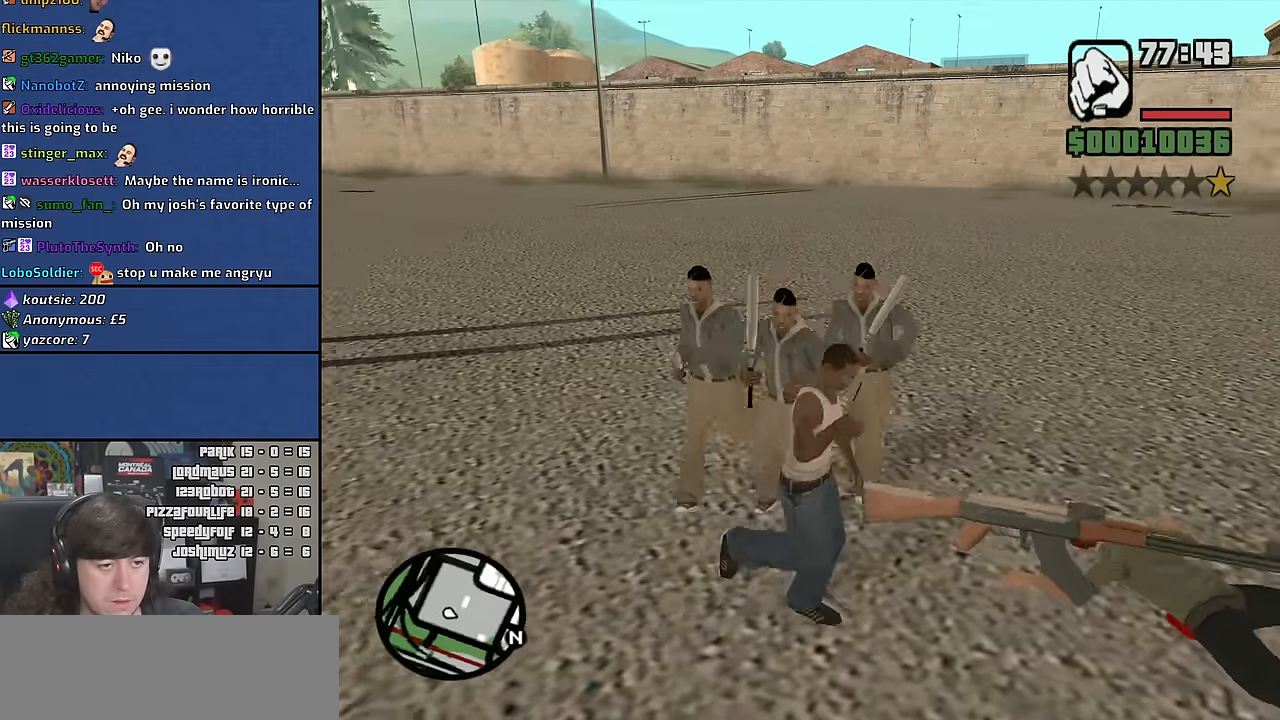
{"keys": ["w"], "mouse": [], "events": [[16, "d", "up"], [216, "d", "down"], [216, "s", "up"], [366, "w", "down"], [416, "d", "up"]]}
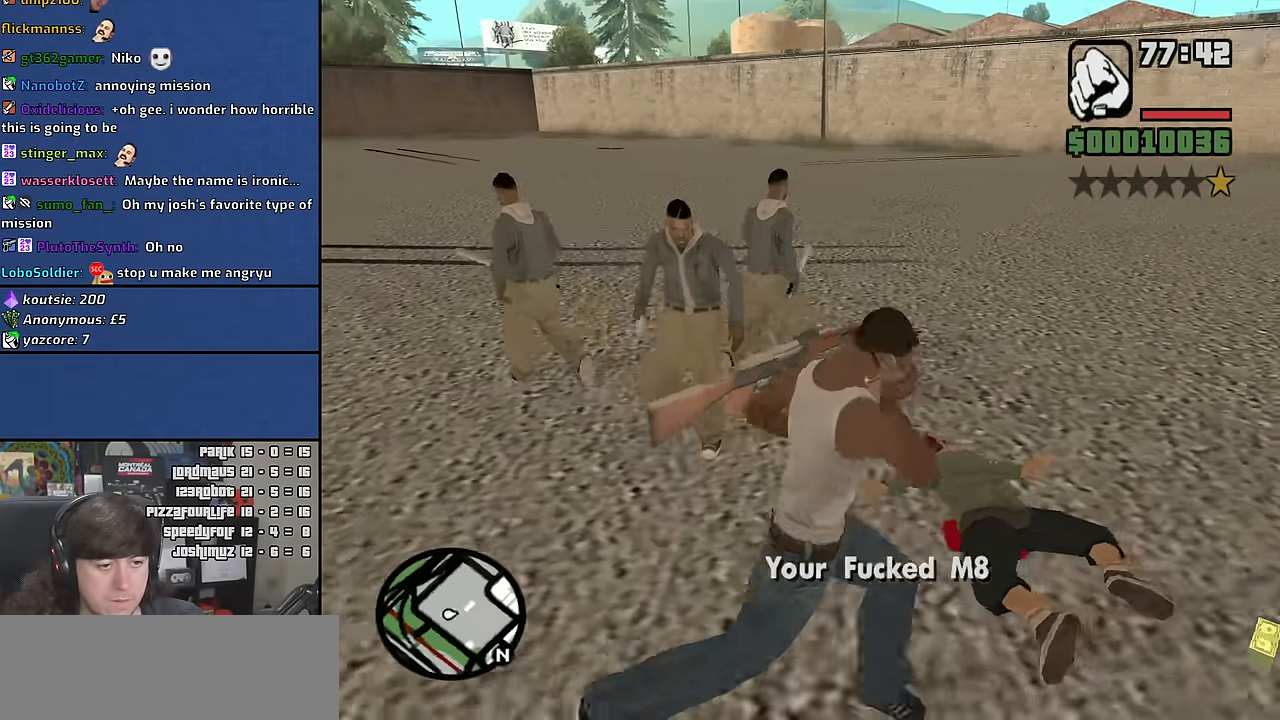
{"keys": [], "mouse": [], "events": [[16, "a", "down"], [200, "w", "up"], [283, "a", "up"]]}
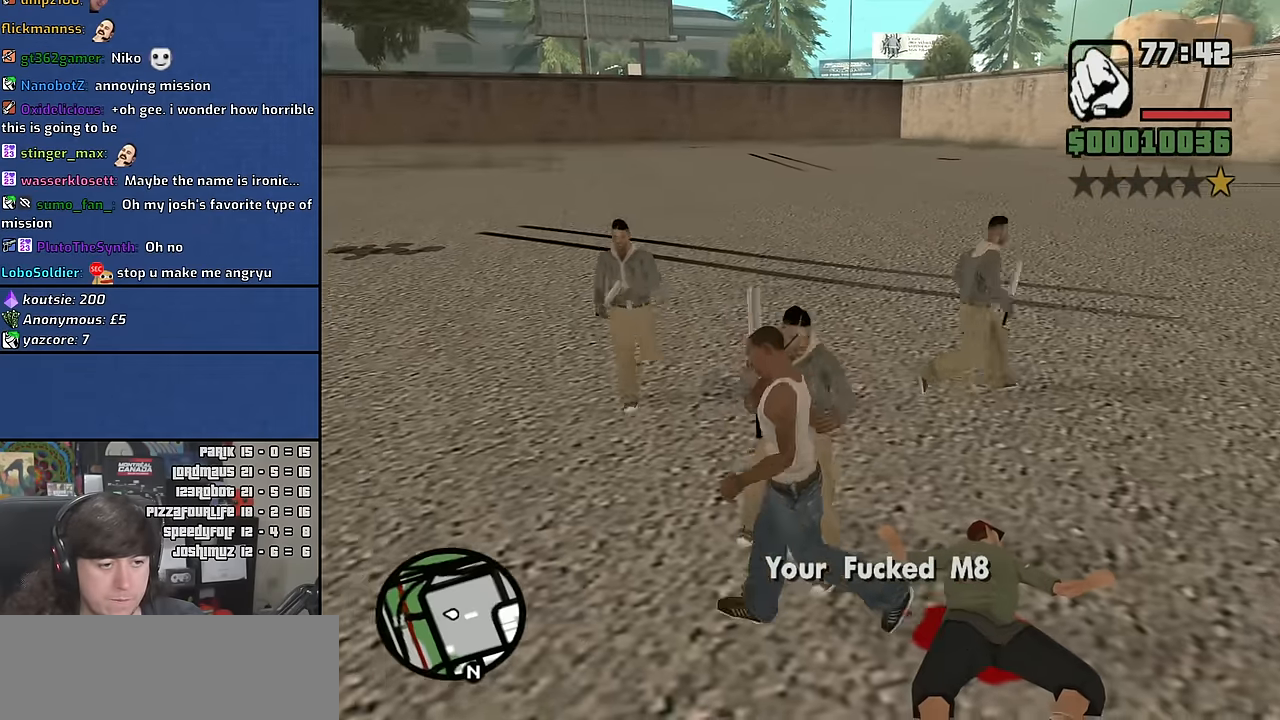
{"keys": [], "mouse": [], "events": [[183, "w", "down"], [216, "w", "up"]]}
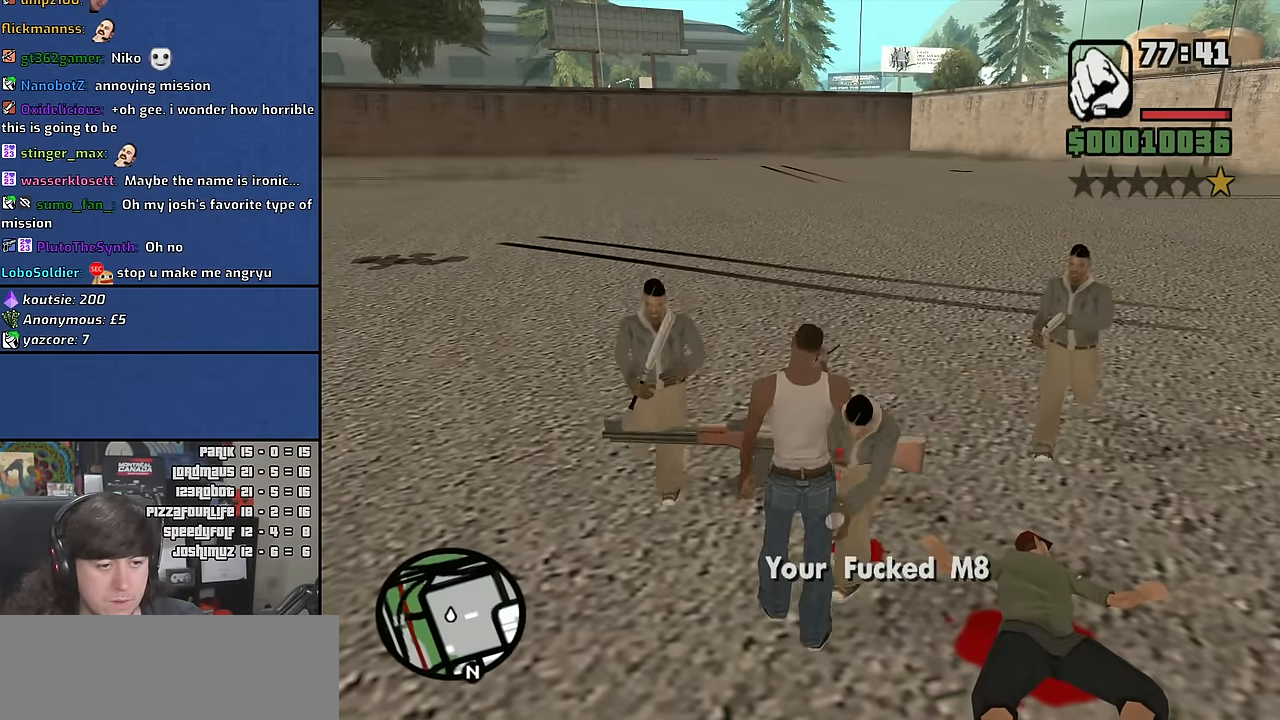
{"keys": [], "mouse": [], "events": [[100, "w", "down"], [316, "w", "up"]]}
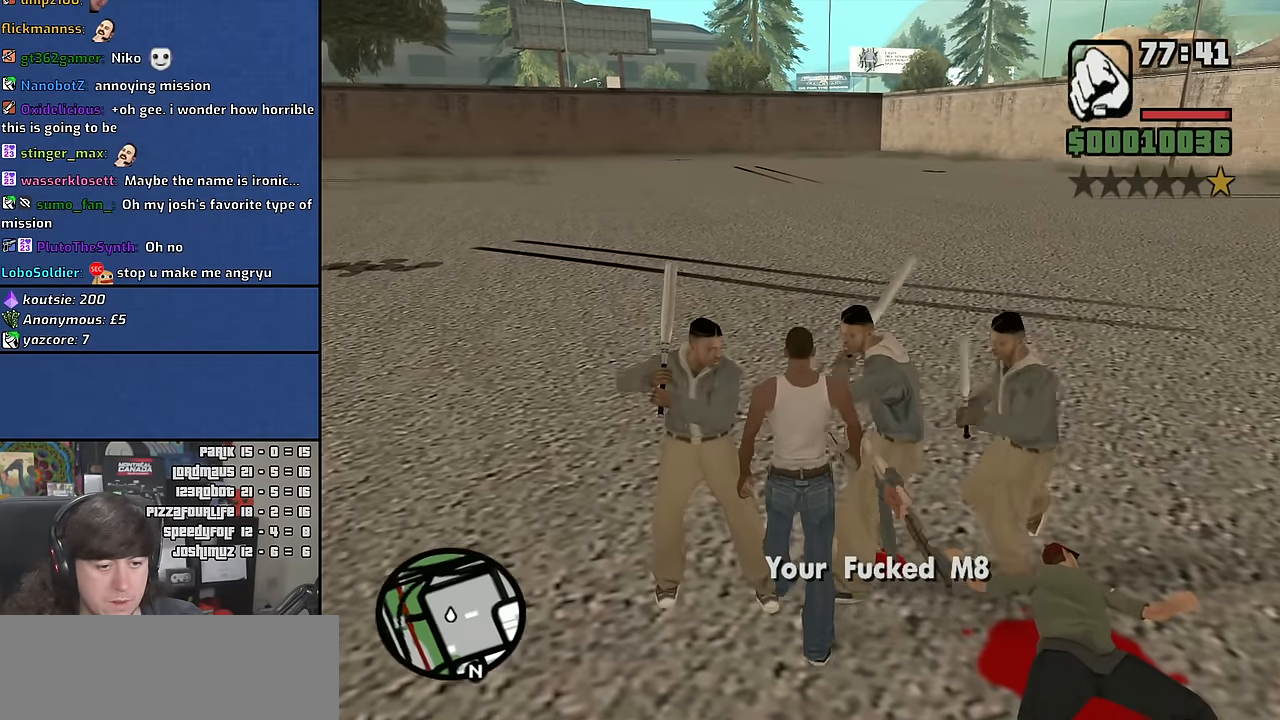
{"keys": ["w"], "mouse": [], "events": [[66, "d", "down"], [150, "w", "down"], [500, "d", "up"]]}
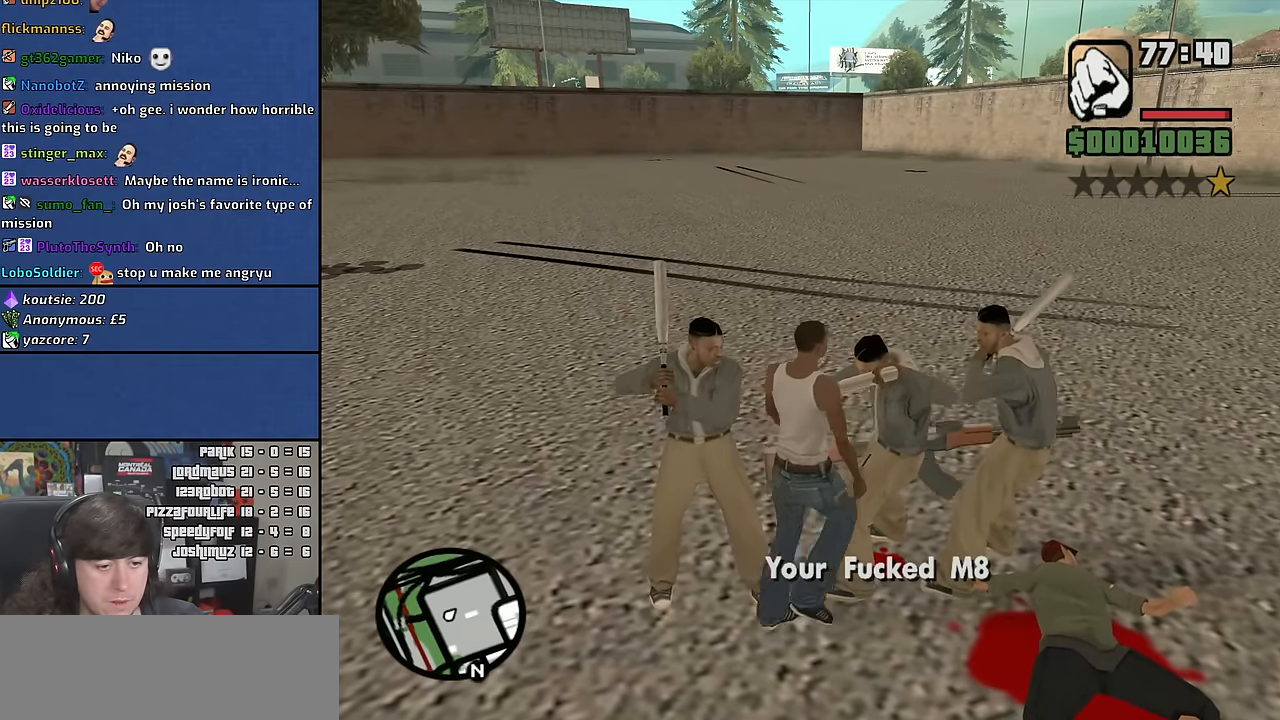
{"keys": ["a", "s"], "mouse": [], "events": [[50, "a", "down"], [116, "w", "up"], [350, "space", "down"], [366, "s", "down"], [500, "space", "up"]]}
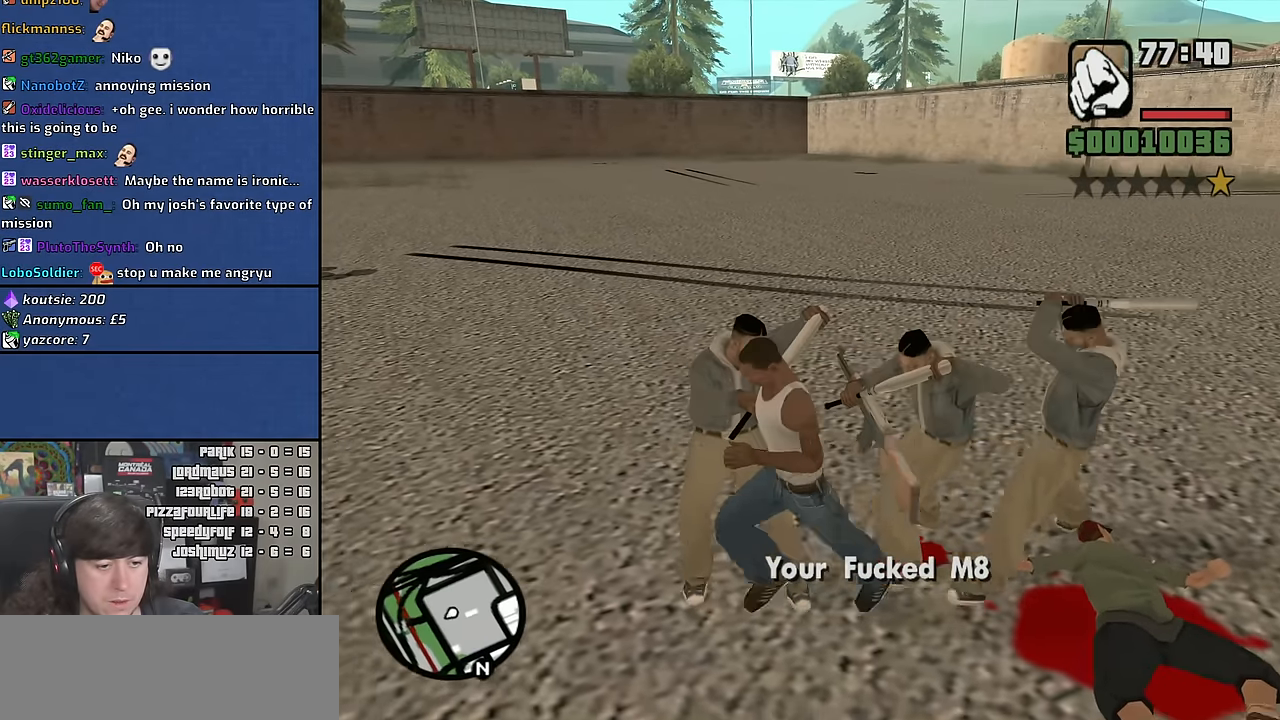
{"keys": ["a", "s"], "mouse": [], "events": []}
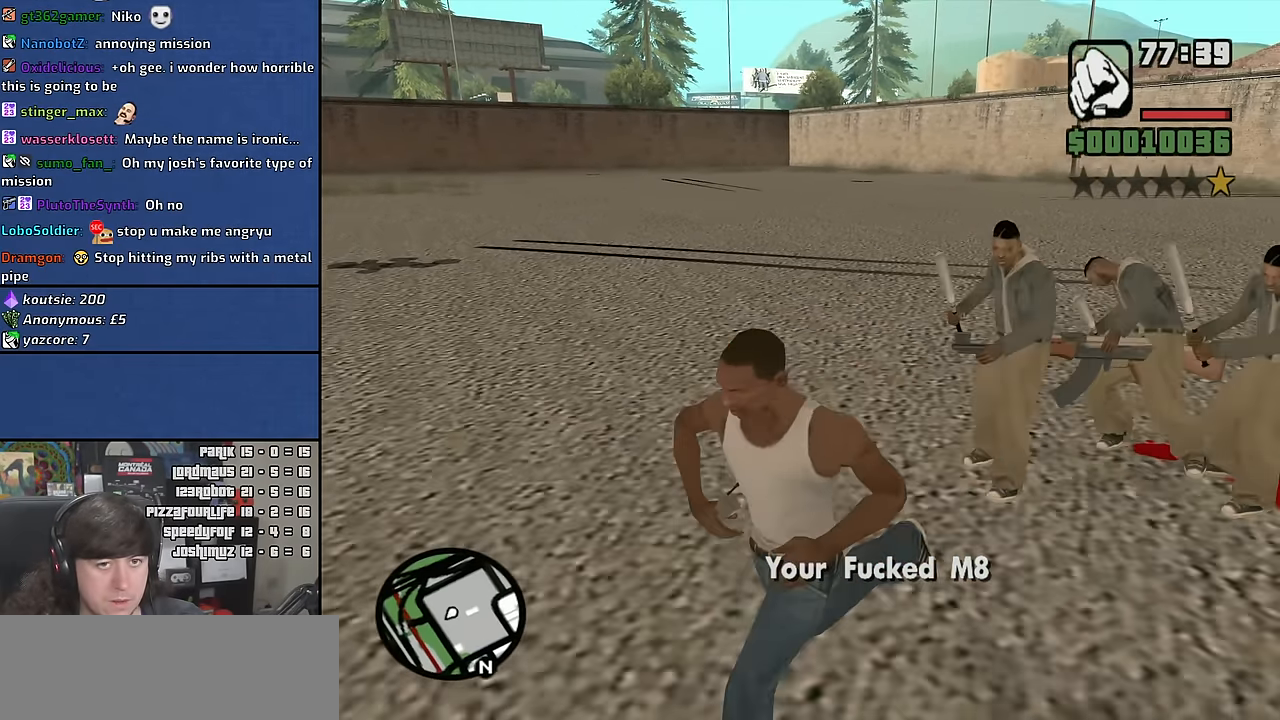
{"keys": ["a", "s"], "mouse": [], "events": []}
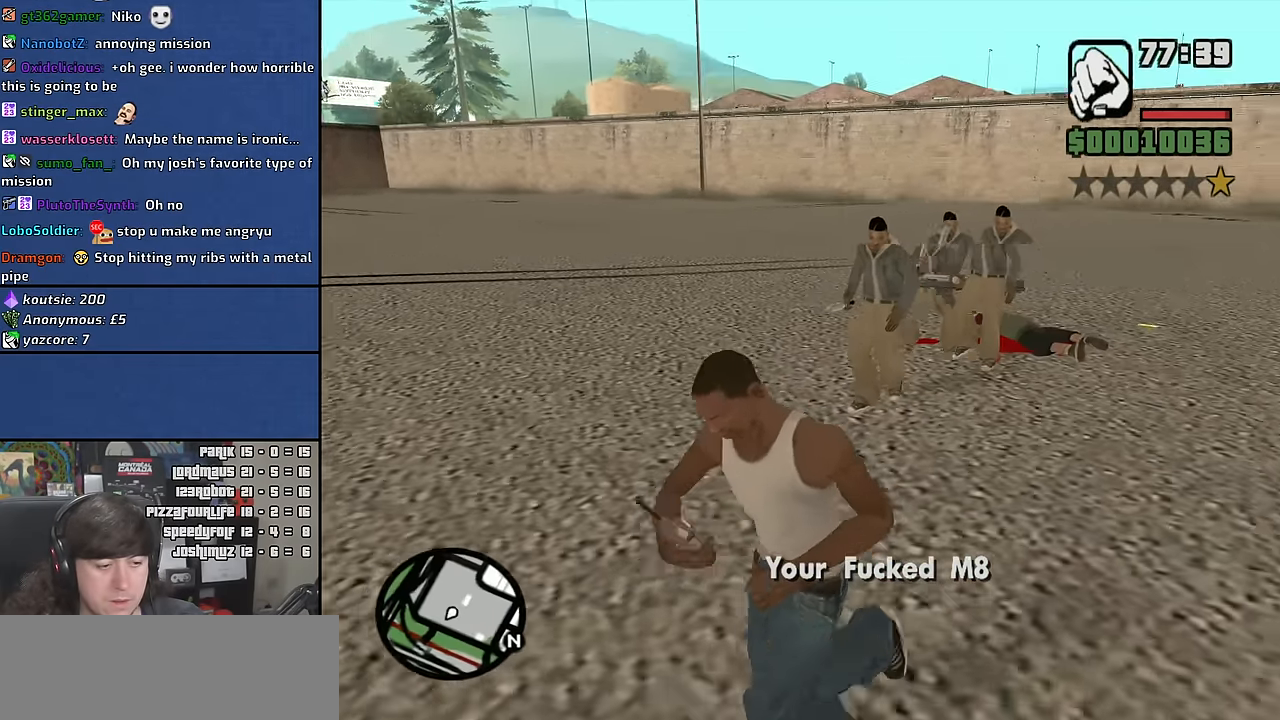
{"keys": ["a", "s"], "mouse": [], "events": []}
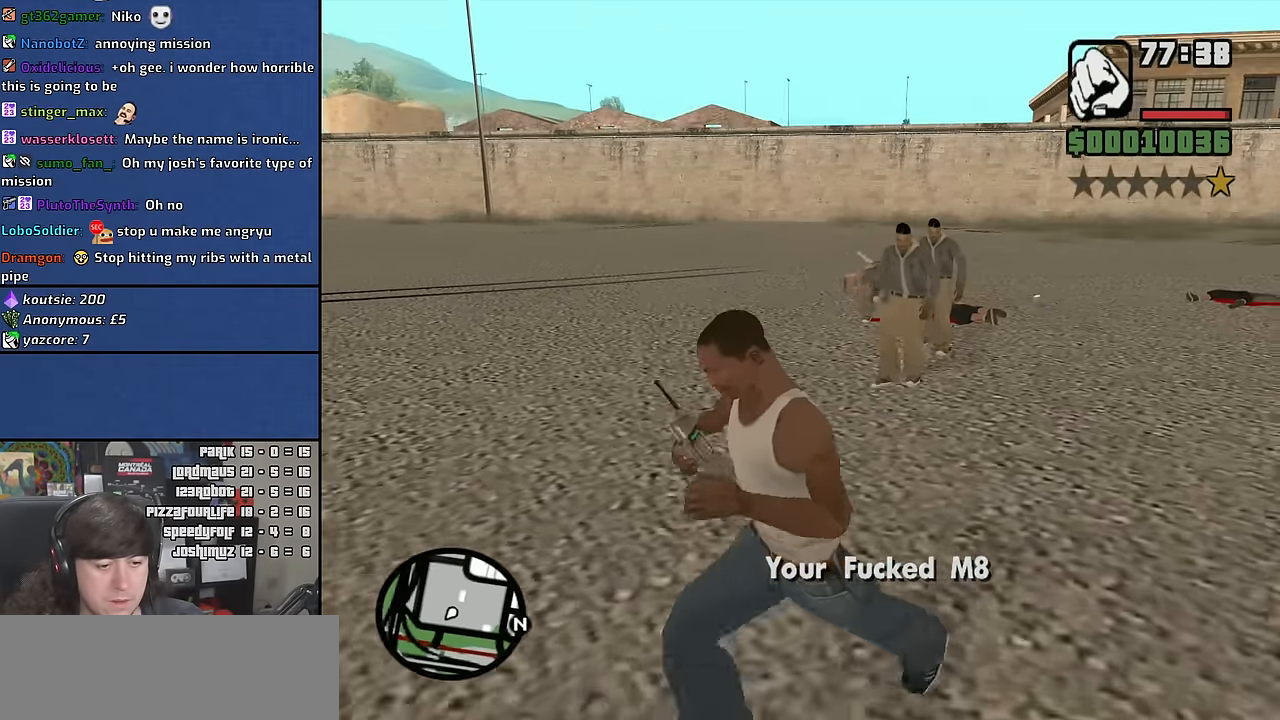
{"keys": ["a", "s"], "mouse": [], "events": []}